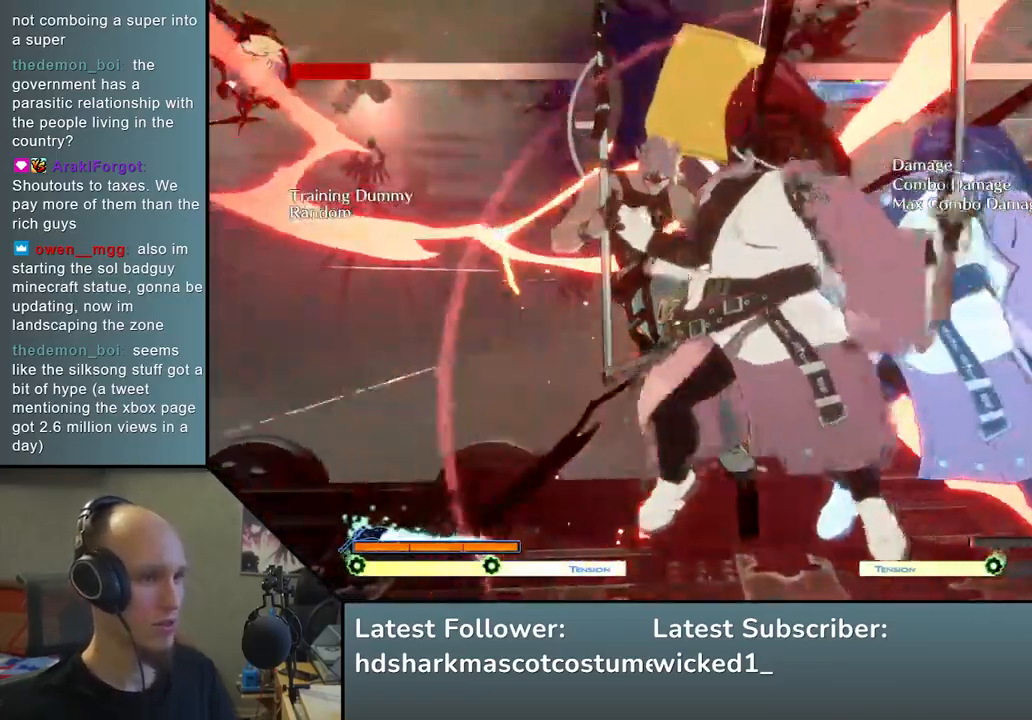
Gameplay with a controller (arcade stick); each line is a JSON object with the inputs held at the frame after it. "events" lists button and stick changes between this image and that frame as [ms after this image, input, new state], when the widget could be followed in between. Not read: L3 R3.
{"buttons": [], "left_stick": "down-right", "events": [[50, "left_stick", "down"], [133, "SQUARE", "down"], [317, "SQUARE", "up"], [383, "left_stick", "down-right"]]}
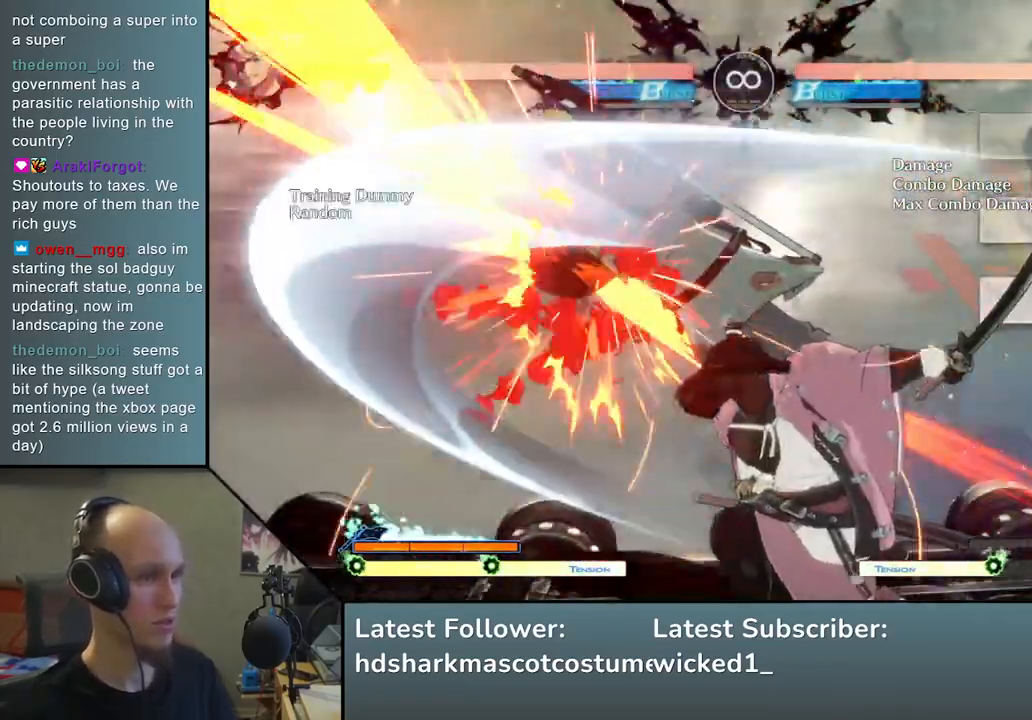
{"buttons": [], "left_stick": "down", "events": [[67, "left_stick", "left"], [100, "L2", "down"], [233, "L2", "up"], [450, "left_stick", "down"]]}
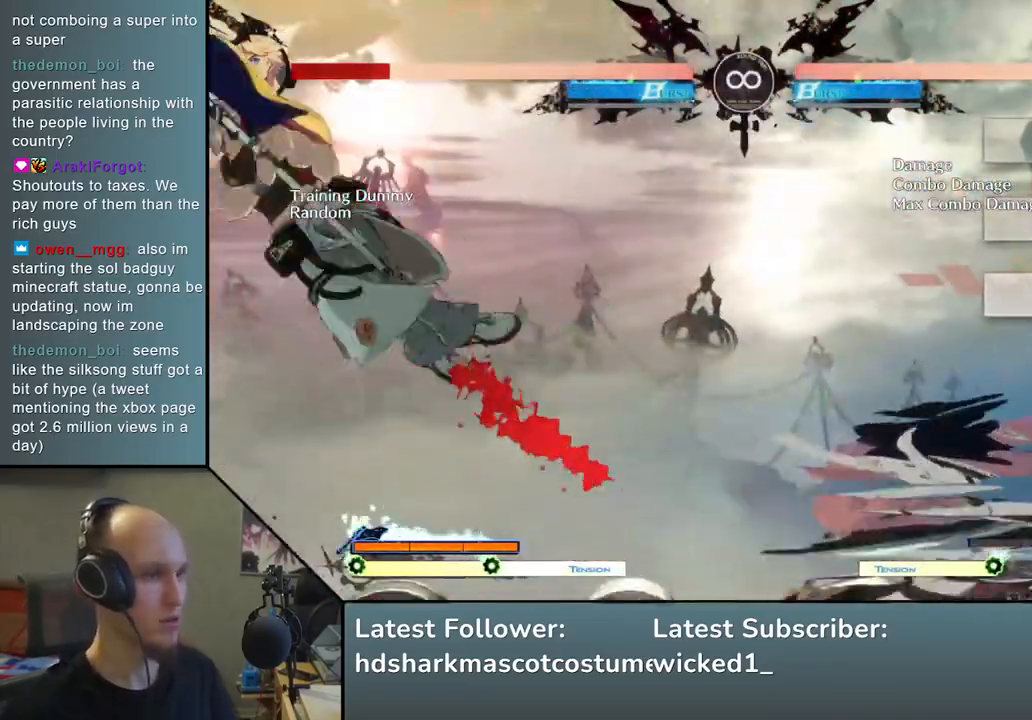
{"buttons": [], "left_stick": "left", "events": [[50, "left_stick", "left"], [67, "SQUARE", "down"], [167, "left_stick", "down"], [200, "SQUARE", "up"], [350, "L2", "down"], [350, "left_stick", "left"], [483, "L2", "up"]]}
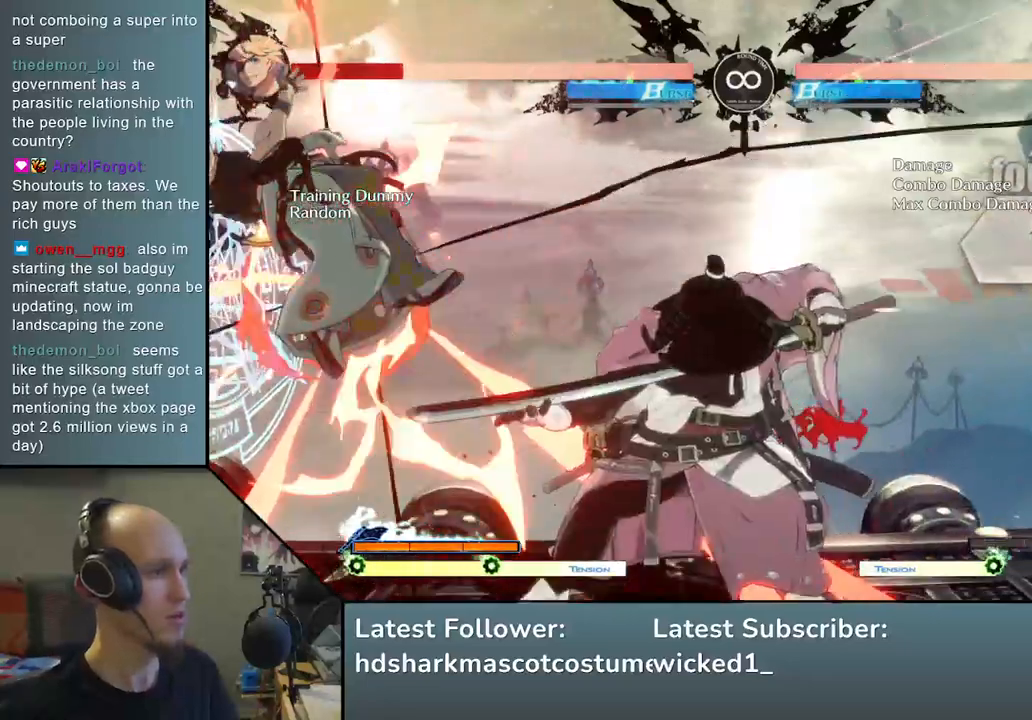
{"buttons": [], "left_stick": "left", "events": [[33, "R2", "down"], [33, "SQUARE", "down"], [50, "TRIANGLE", "down"], [67, "R1", "down"], [300, "R1", "up"], [317, "R2", "up"], [317, "SQUARE", "up"], [317, "TRIANGLE", "up"]]}
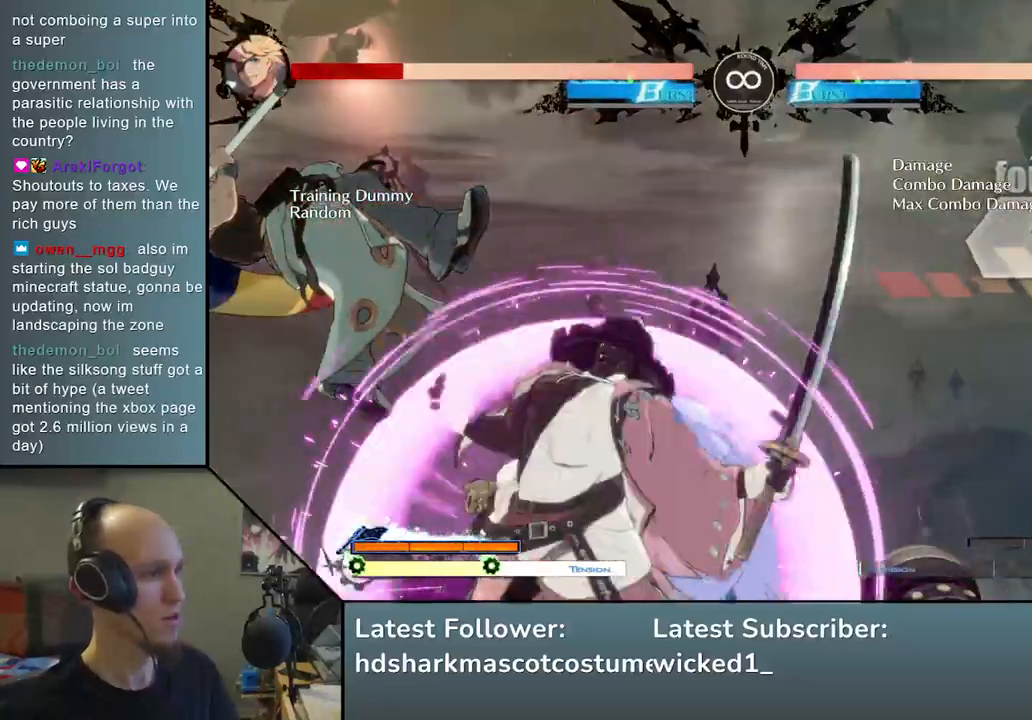
{"buttons": ["SQUARE"], "left_stick": "down", "events": [[67, "left_stick", "down-right"], [150, "SQUARE", "down"], [250, "SQUARE", "up"], [350, "SQUARE", "down"], [417, "SQUARE", "up"], [417, "left_stick", "down"], [483, "SQUARE", "down"]]}
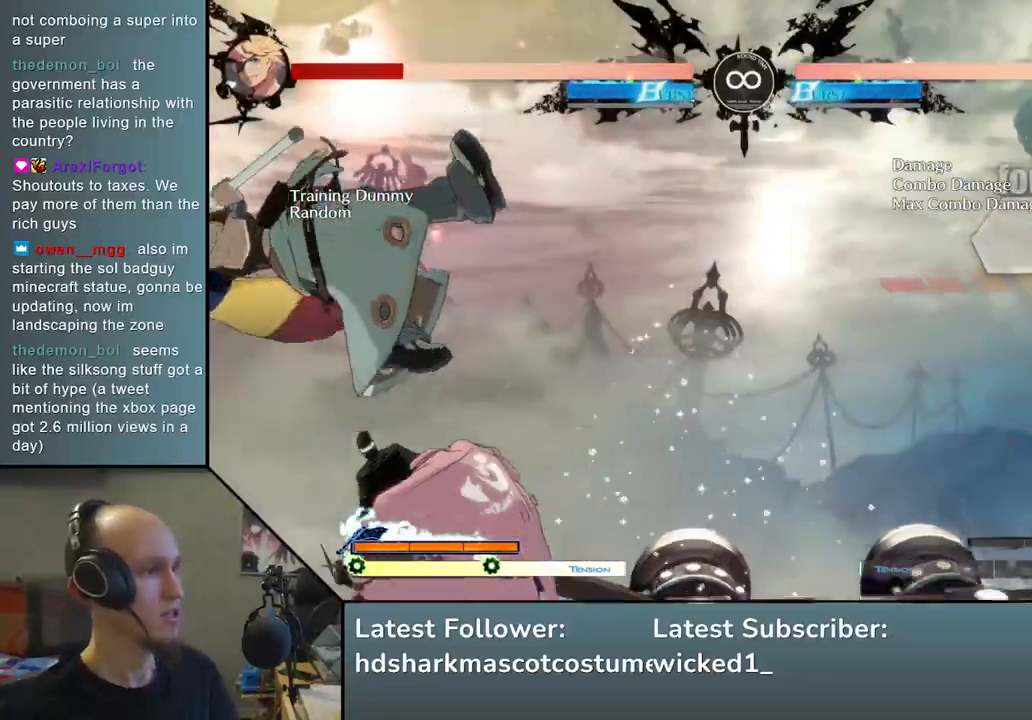
{"buttons": [], "left_stick": "left", "events": [[117, "SQUARE", "up"], [350, "left_stick", "center"], [467, "left_stick", "left"]]}
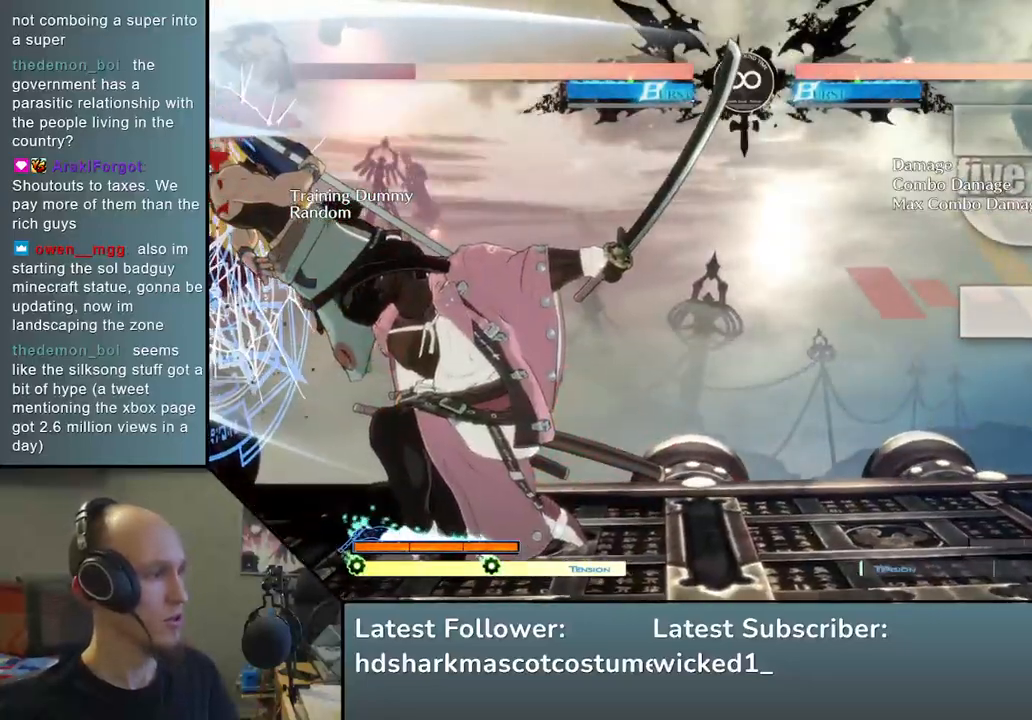
{"buttons": [], "left_stick": "center", "events": [[100, "left_stick", "down"], [150, "SQUARE", "down"], [217, "left_stick", "left"], [350, "SQUARE", "up"], [350, "left_stick", "center"]]}
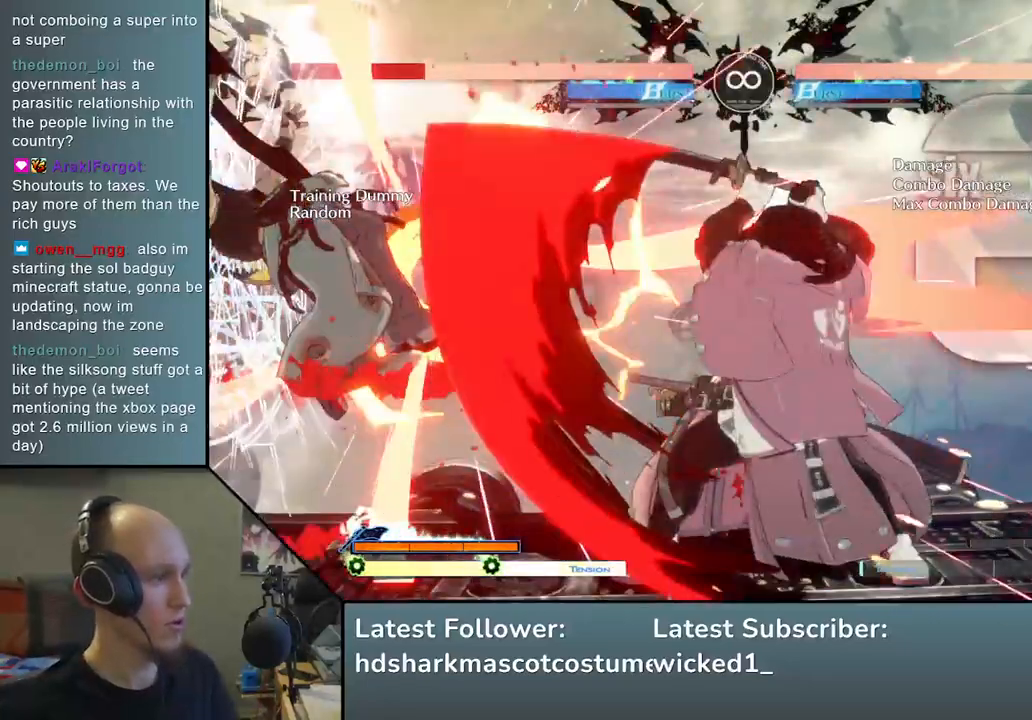
{"buttons": [], "left_stick": "center", "events": [[33, "START", "down"], [217, "START", "up"]]}
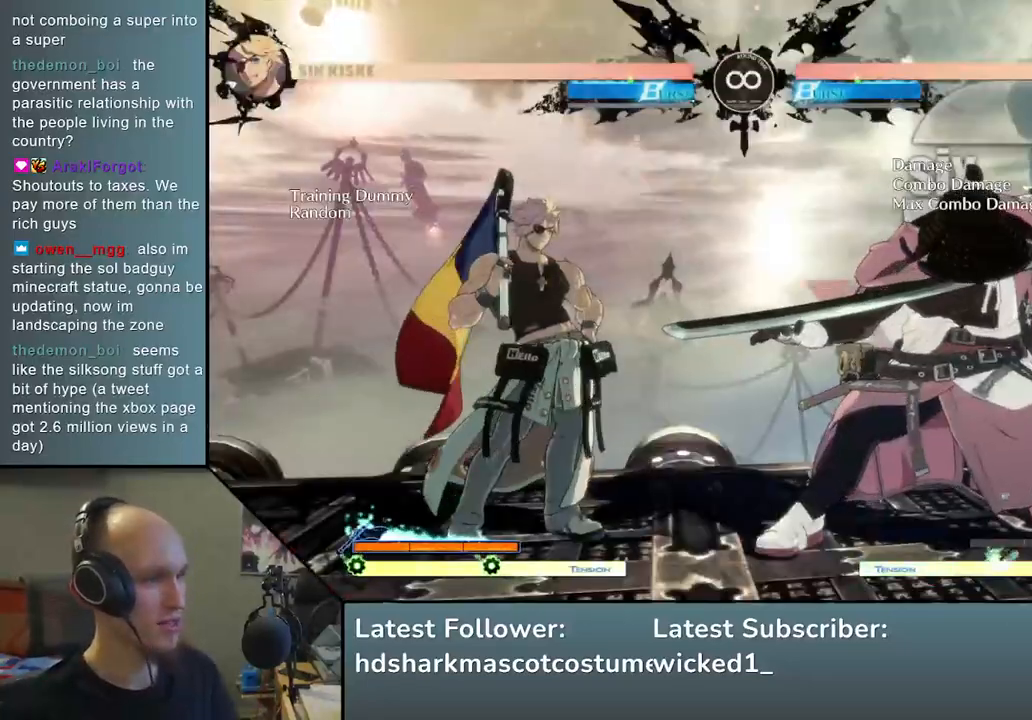
{"buttons": ["L2"], "left_stick": "left", "events": [[317, "left_stick", "down-right"], [433, "left_stick", "left"], [467, "L2", "down"]]}
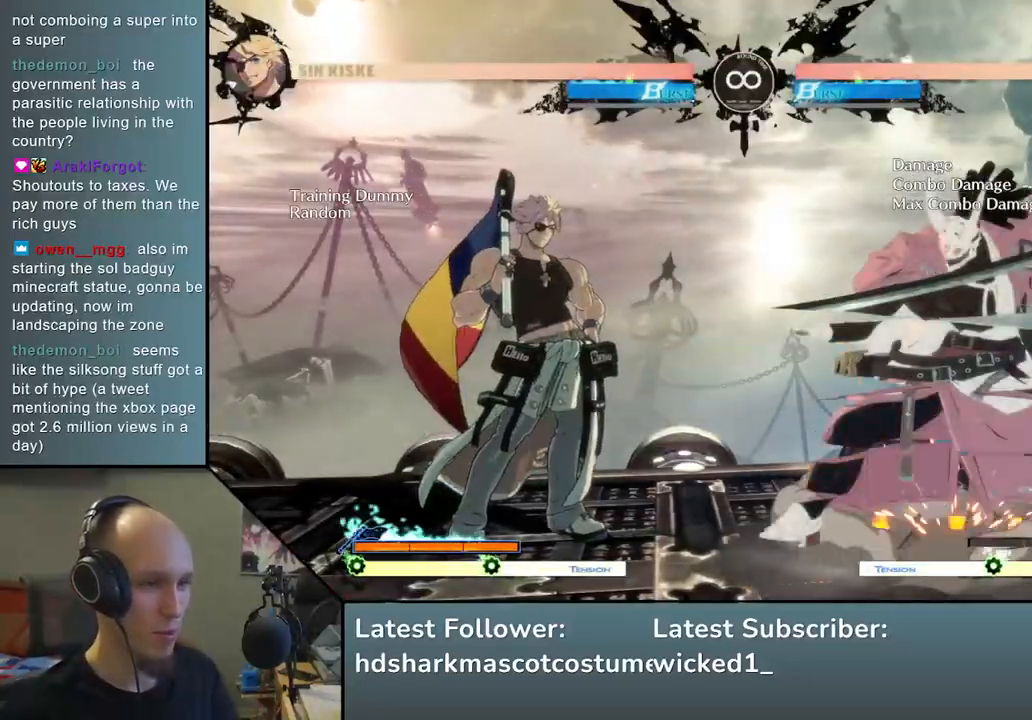
{"buttons": [], "left_stick": "down", "events": [[50, "L2", "up"], [50, "left_stick", "center"], [217, "left_stick", "down"], [300, "L2", "down"], [400, "L2", "up"]]}
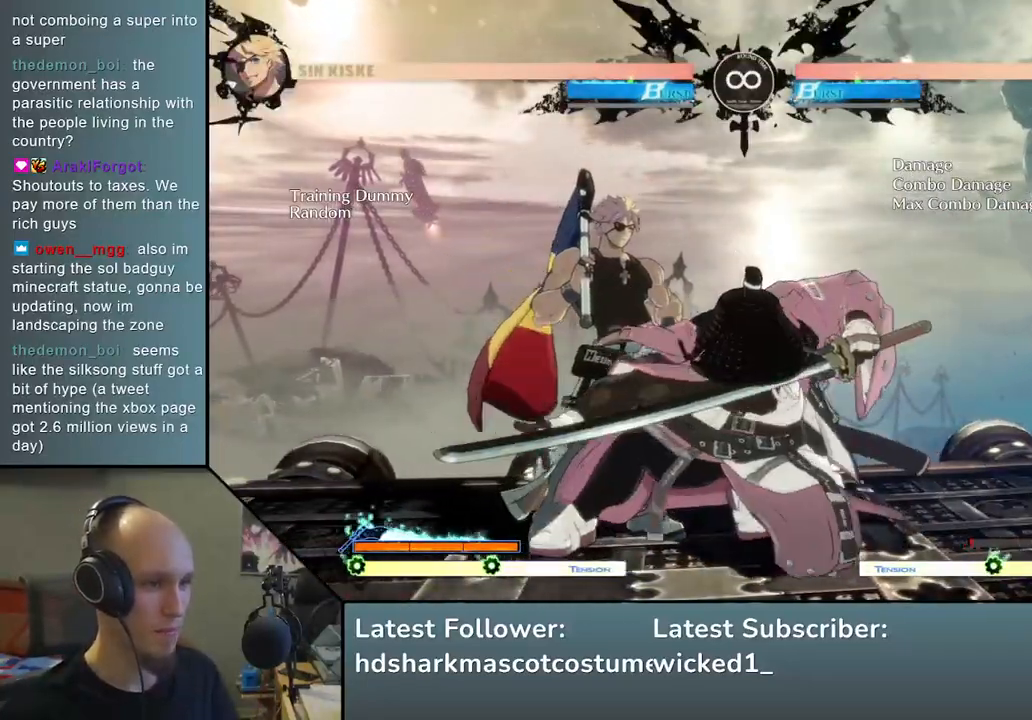
{"buttons": ["START"], "left_stick": "center", "events": [[100, "left_stick", "left"], [267, "left_stick", "center"], [400, "START", "down"]]}
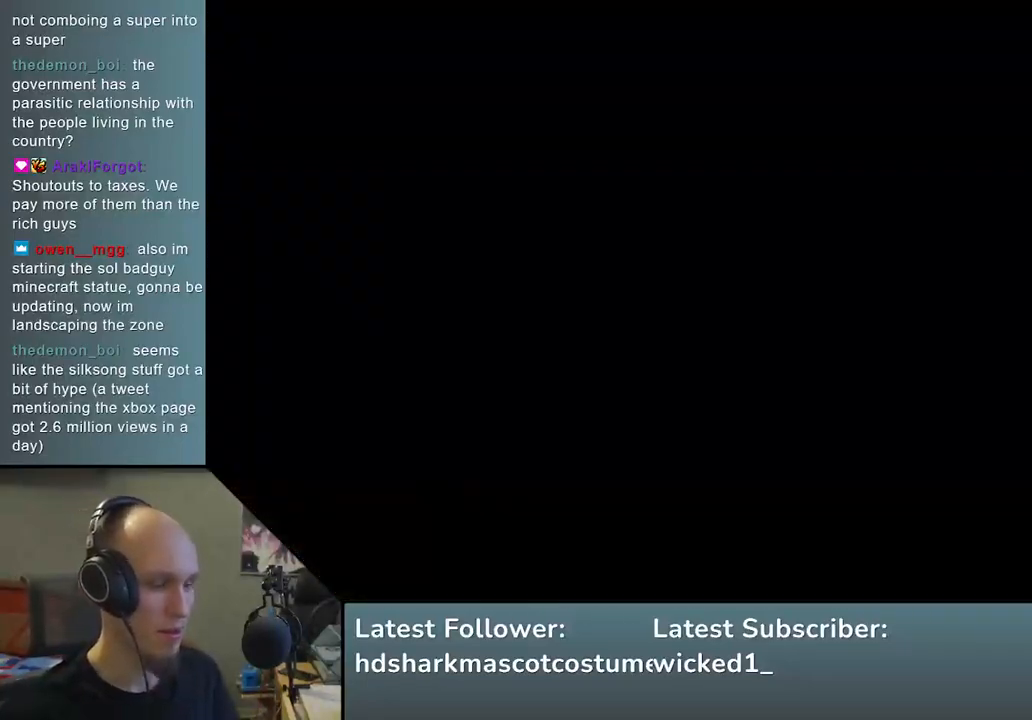
{"buttons": ["L2"], "left_stick": "left", "events": [[83, "START", "up"], [300, "left_stick", "down"], [400, "left_stick", "left"], [433, "L2", "down"]]}
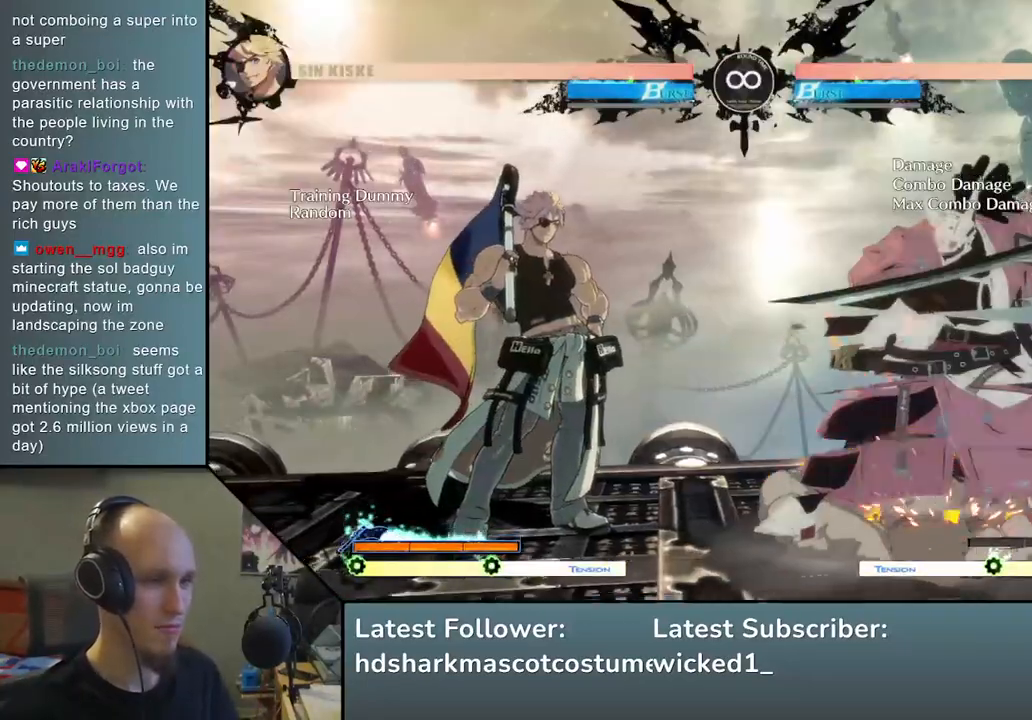
{"buttons": [], "left_stick": "down", "events": [[17, "left_stick", "center"], [50, "L2", "up"], [233, "left_stick", "down"], [317, "L2", "down"], [400, "L2", "up"]]}
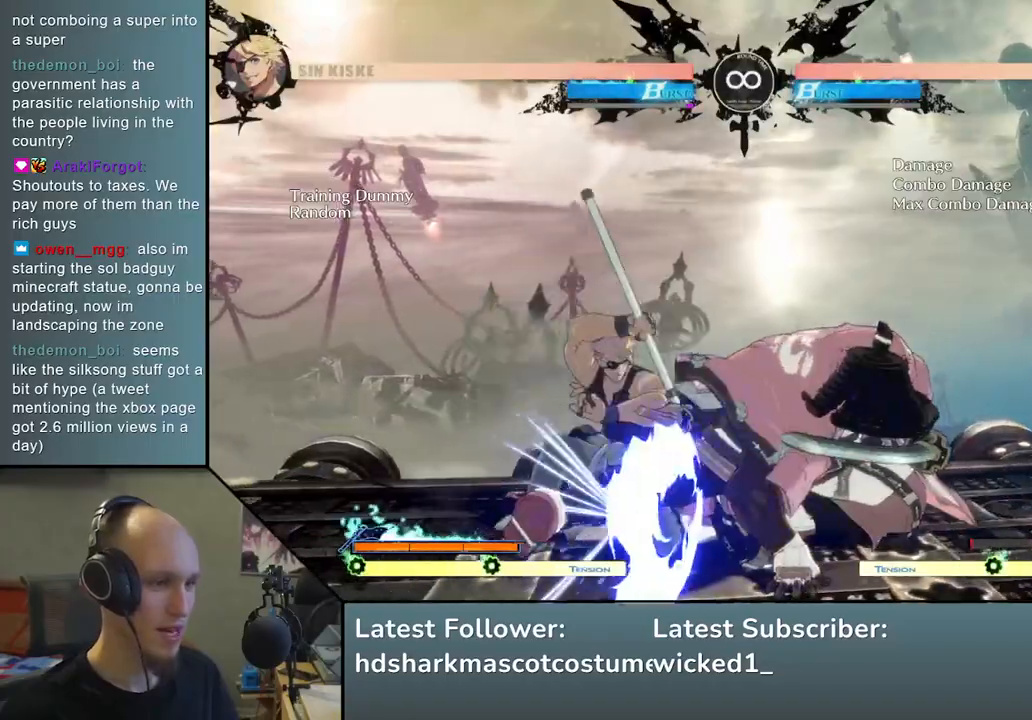
{"buttons": [], "left_stick": "left", "events": [[150, "left_stick", "left"], [267, "left_stick", "down"], [350, "left_stick", "left"], [383, "R1", "down"], [500, "R1", "up"]]}
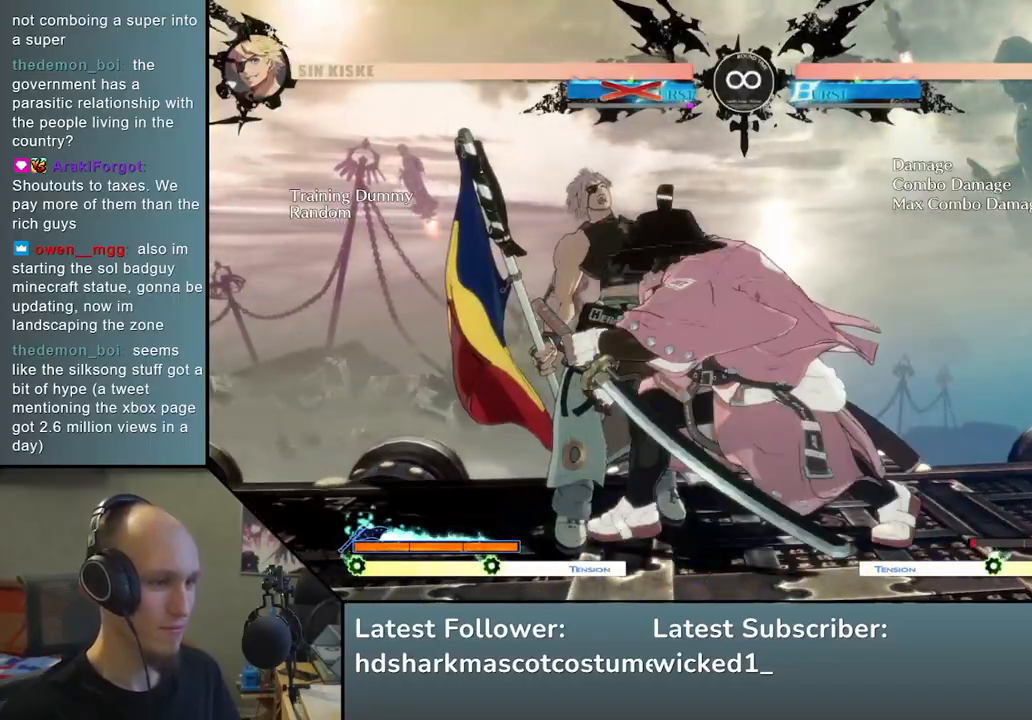
{"buttons": [], "left_stick": "left", "events": []}
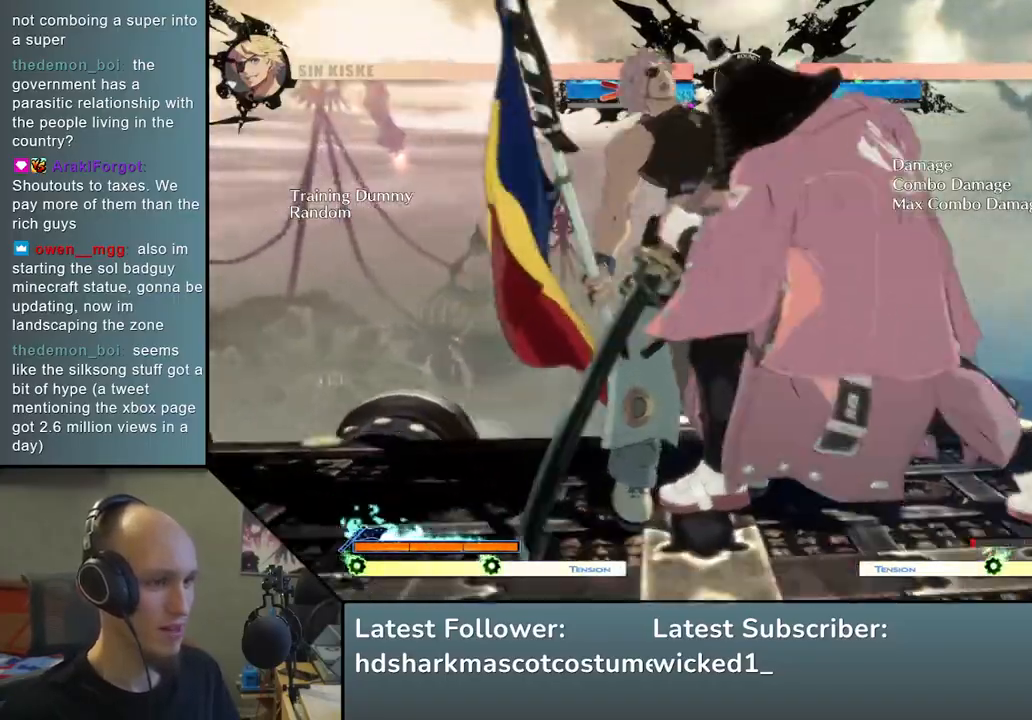
{"buttons": ["SQUARE", "TRIANGLE", "R1", "R2"], "left_stick": "left", "events": [[67, "R2", "down"], [100, "SQUARE", "down"], [150, "R1", "down"], [150, "TRIANGLE", "down"]]}
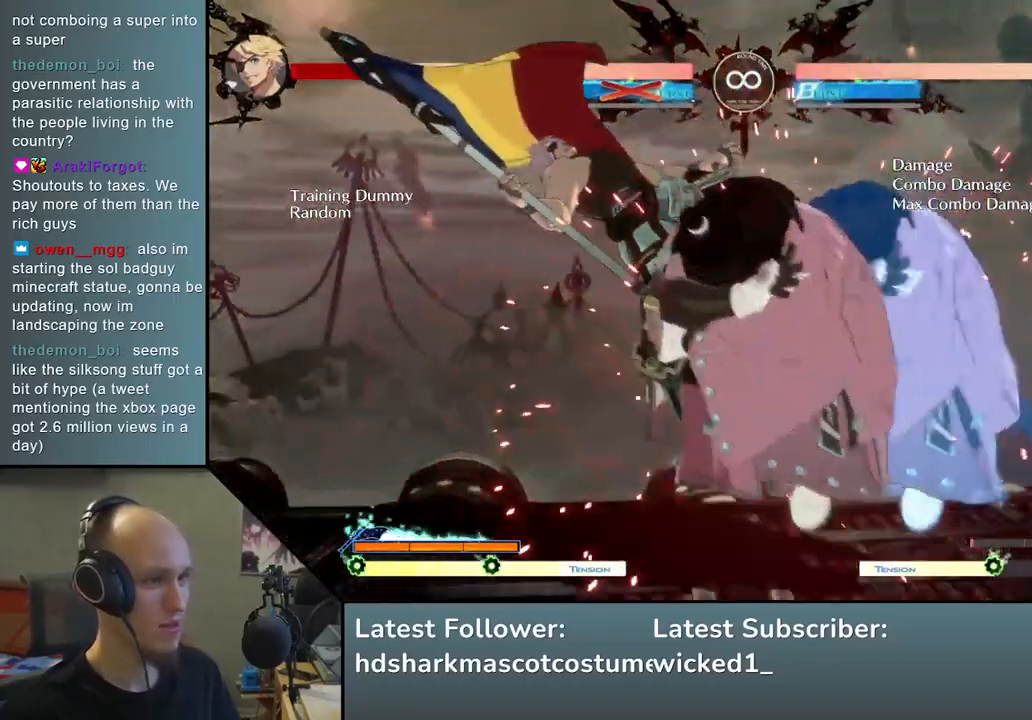
{"buttons": ["SQUARE"], "left_stick": "down", "events": [[67, "R1", "up"], [67, "R2", "up"], [67, "SQUARE", "up"], [67, "TRIANGLE", "up"], [317, "left_stick", "down"], [417, "SQUARE", "down"]]}
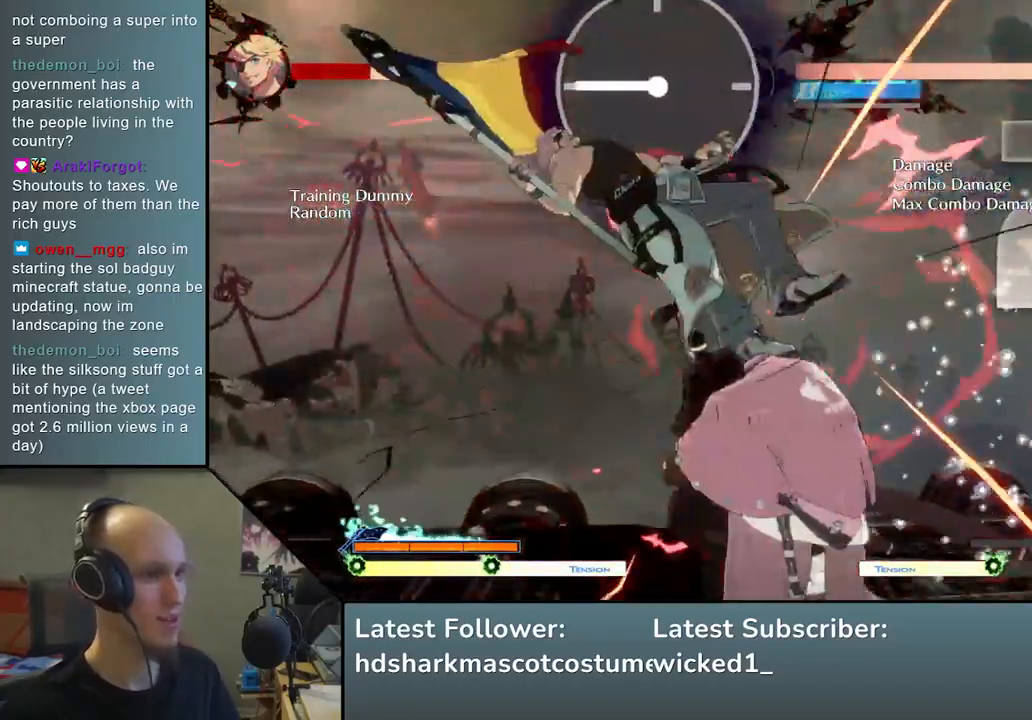
{"buttons": ["L2"], "left_stick": "left", "events": [[100, "SQUARE", "up"], [183, "left_stick", "down-right"], [350, "left_stick", "left"], [400, "L2", "down"]]}
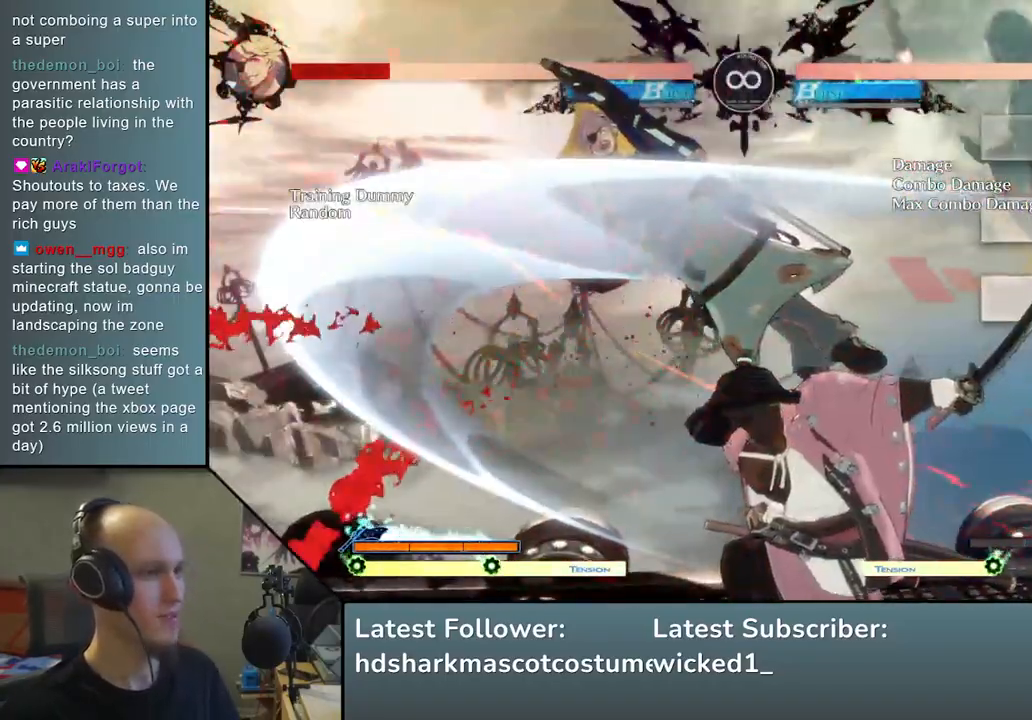
{"buttons": ["SQUARE"], "left_stick": "left", "events": [[17, "L2", "up"], [250, "left_stick", "down"], [350, "left_stick", "left"], [383, "SQUARE", "down"]]}
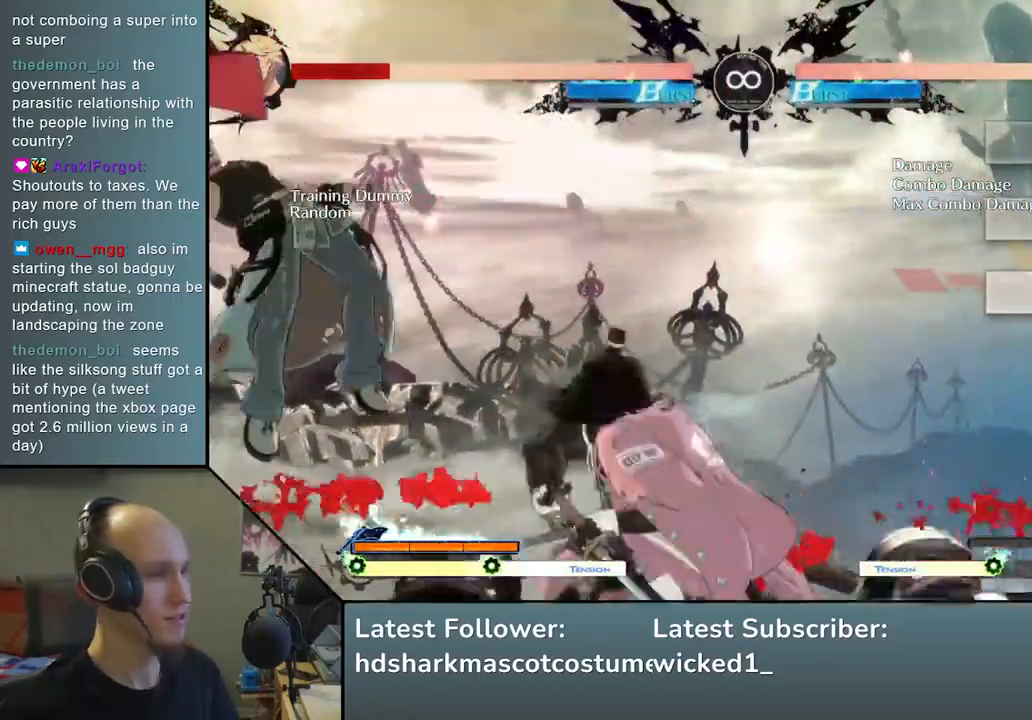
{"buttons": [], "left_stick": "left", "events": [[17, "SQUARE", "up"], [17, "left_stick", "down"], [183, "L2", "down"], [183, "left_stick", "left"], [333, "L2", "up"]]}
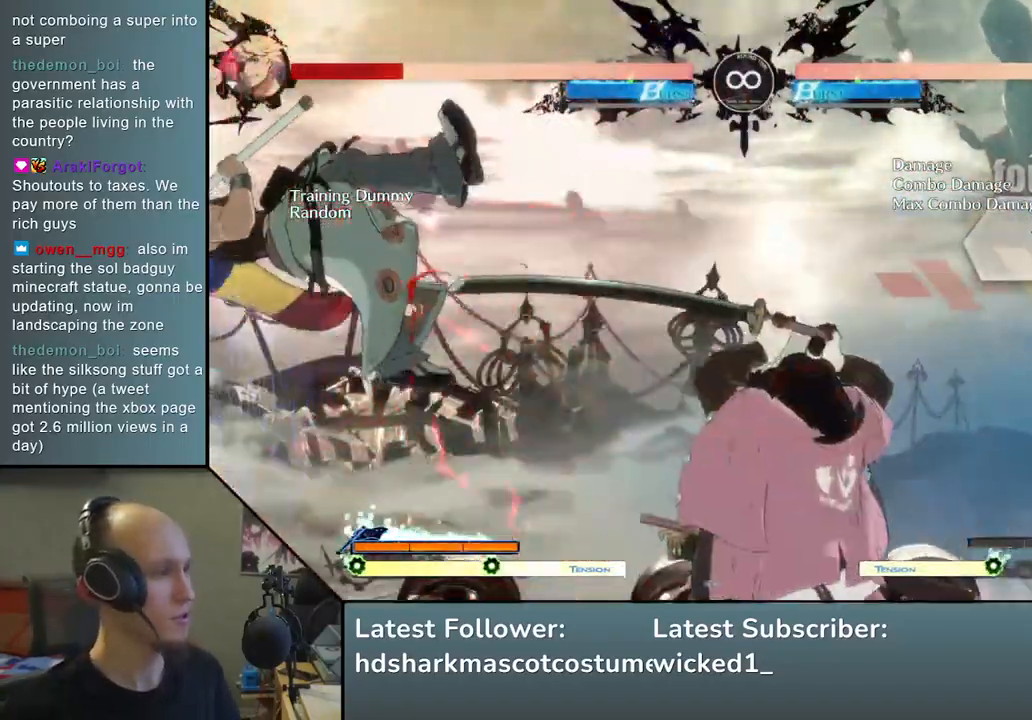
{"buttons": [], "left_stick": "center", "events": [[17, "R2", "down"], [17, "SQUARE", "down"], [50, "TRIANGLE", "down"], [67, "R1", "down"], [233, "R1", "up"], [233, "TRIANGLE", "up"], [250, "R2", "up"], [250, "SQUARE", "up"], [300, "left_stick", "center"]]}
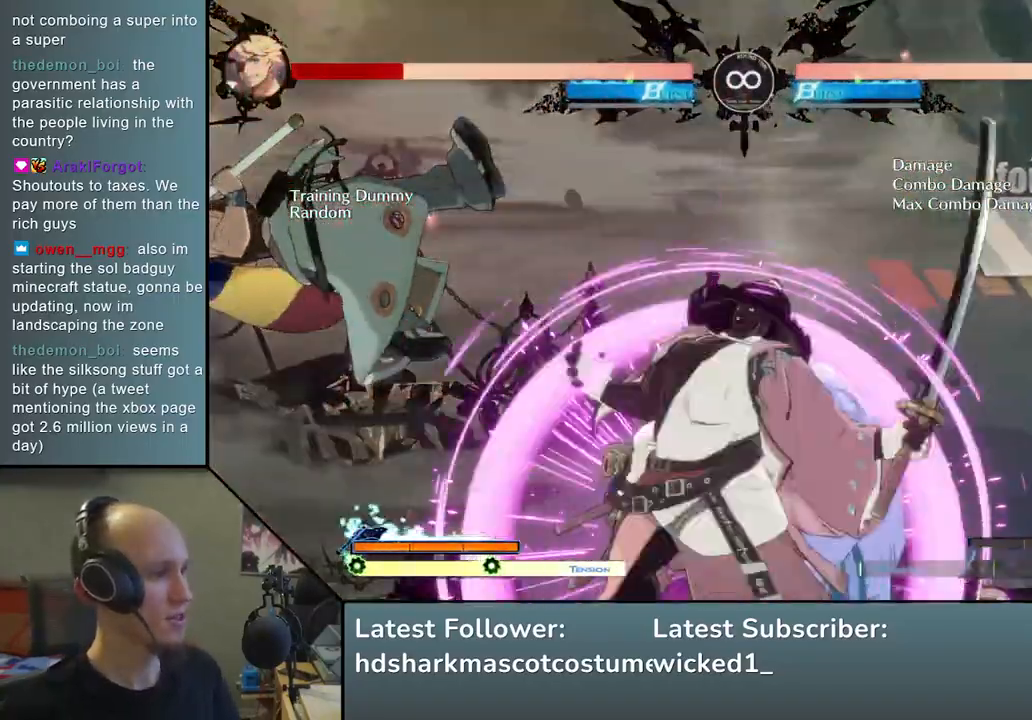
{"buttons": [], "left_stick": "center", "events": [[17, "START", "down"], [167, "START", "up"], [250, "left_stick", "down"], [317, "left_stick", "down-right"], [450, "left_stick", "center"]]}
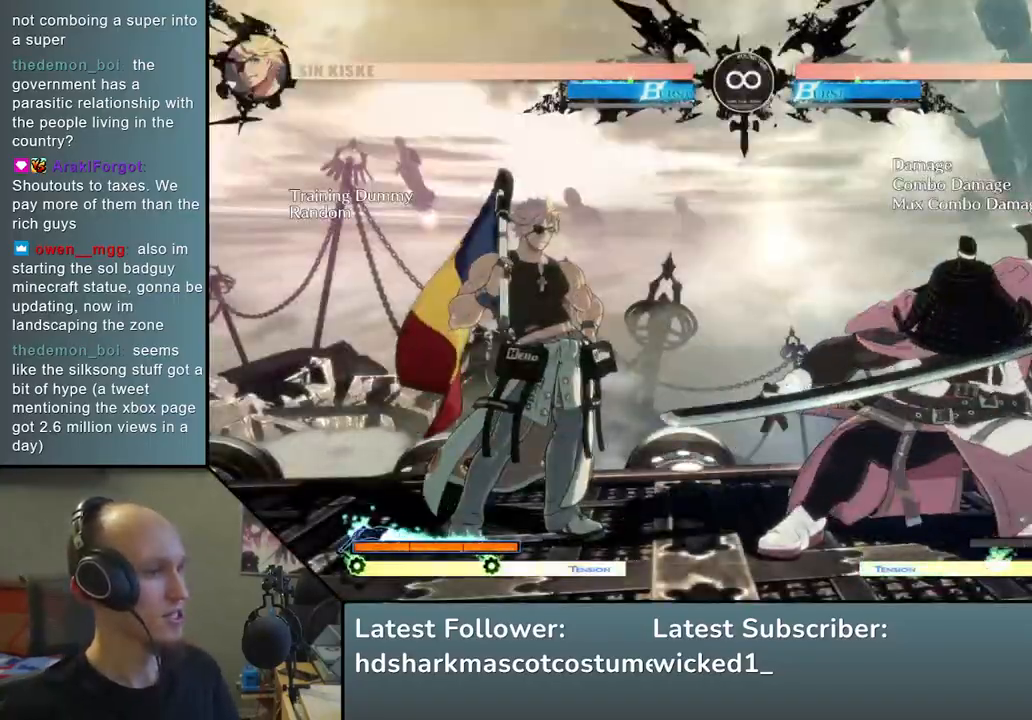
{"buttons": [], "left_stick": "left", "events": [[417, "left_stick", "down"], [483, "left_stick", "left"]]}
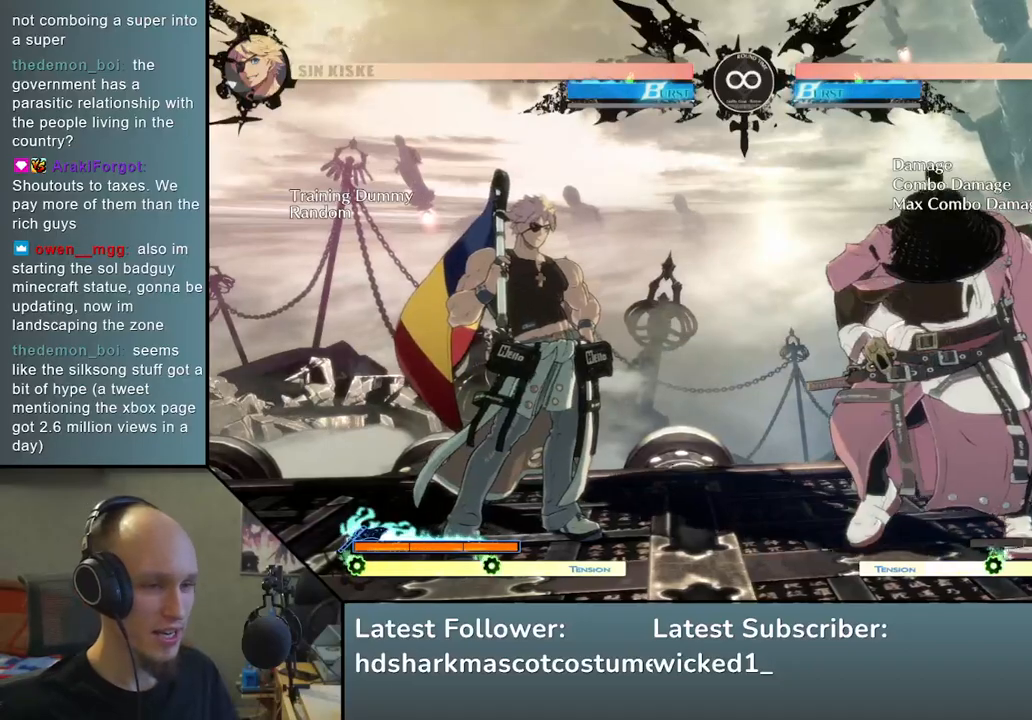
{"buttons": [], "left_stick": "center", "events": [[17, "L2", "down"], [100, "L2", "up"], [100, "left_stick", "center"], [267, "left_stick", "down"], [483, "left_stick", "center"]]}
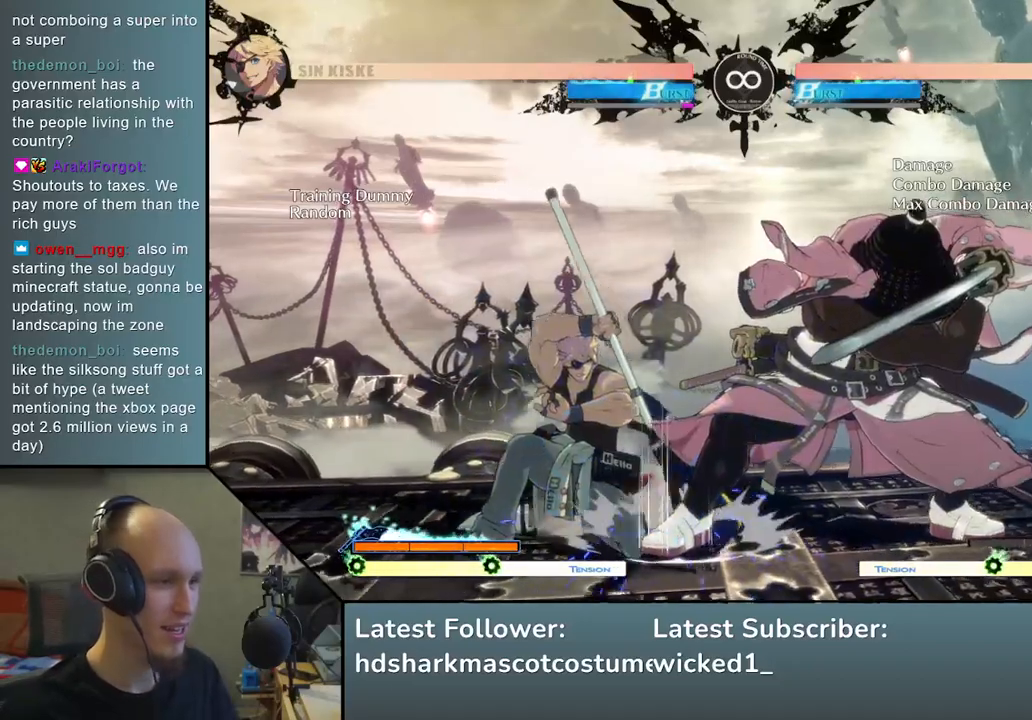
{"buttons": [], "left_stick": "center", "events": [[167, "START", "down"], [350, "START", "up"]]}
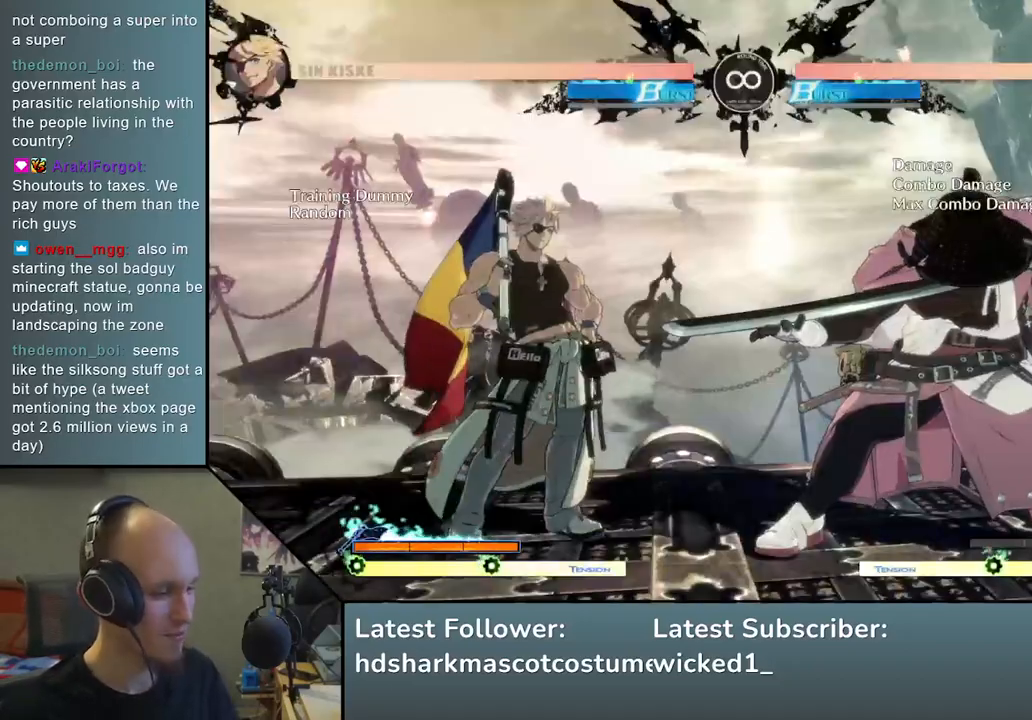
{"buttons": [], "left_stick": "center", "events": [[150, "left_stick", "down"], [267, "left_stick", "left"], [350, "L2", "down"], [433, "L2", "up"], [433, "left_stick", "center"]]}
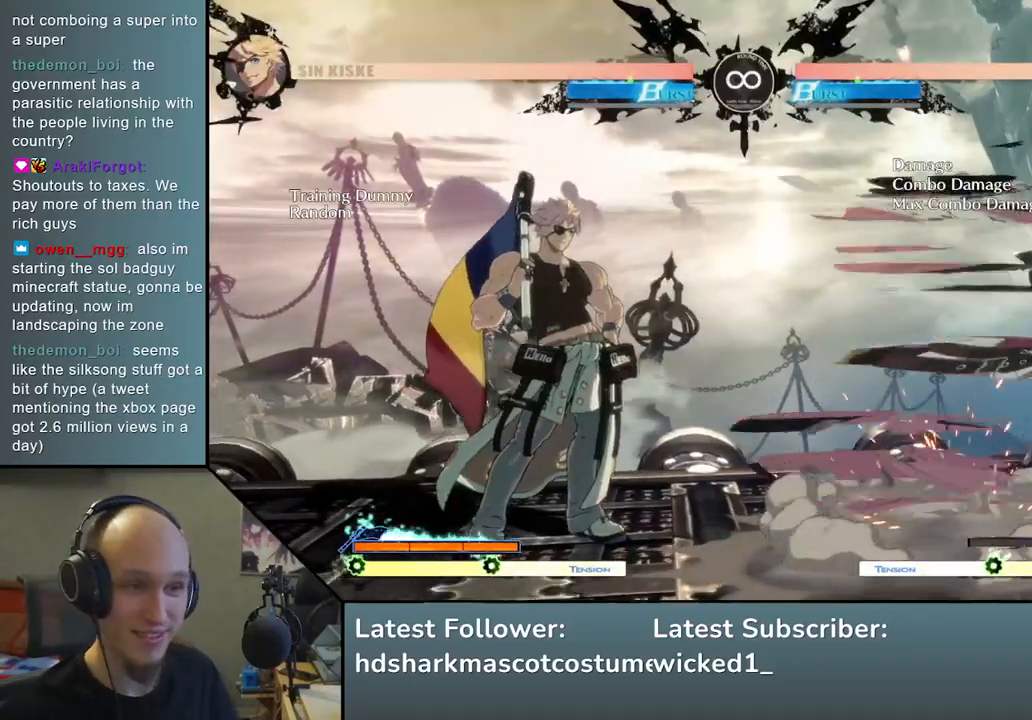
{"buttons": [], "left_stick": "left", "events": [[117, "left_stick", "down"], [233, "L2", "down"], [350, "L2", "up"], [467, "left_stick", "left"]]}
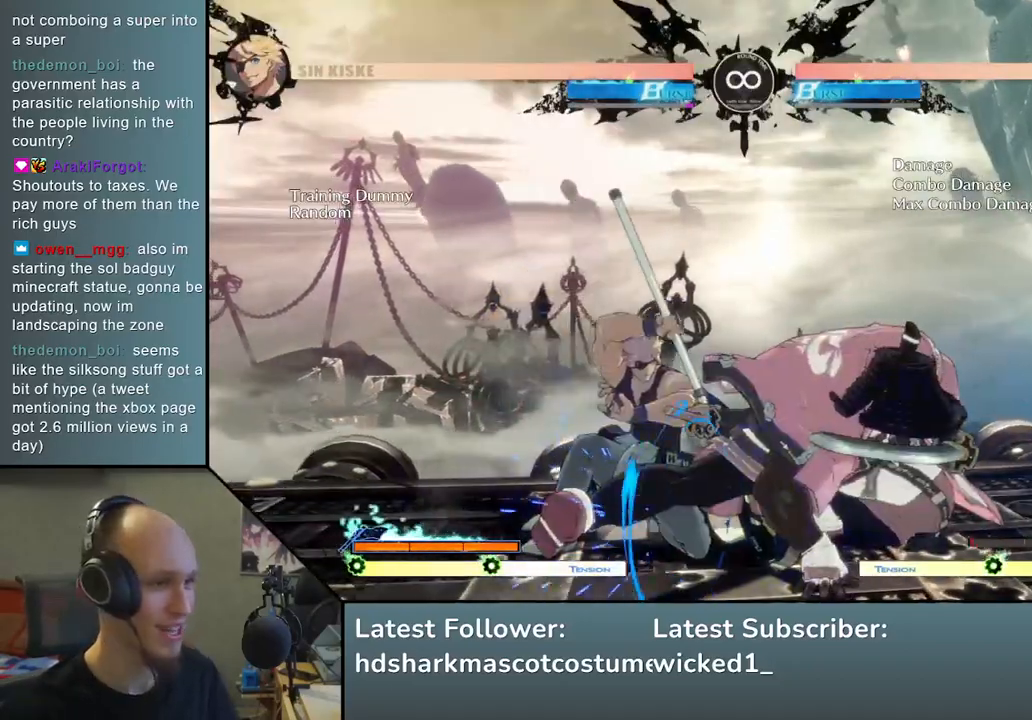
{"buttons": [], "left_stick": "left", "events": [[67, "left_stick", "down"], [150, "left_stick", "left"], [233, "R1", "down"], [383, "R1", "up"]]}